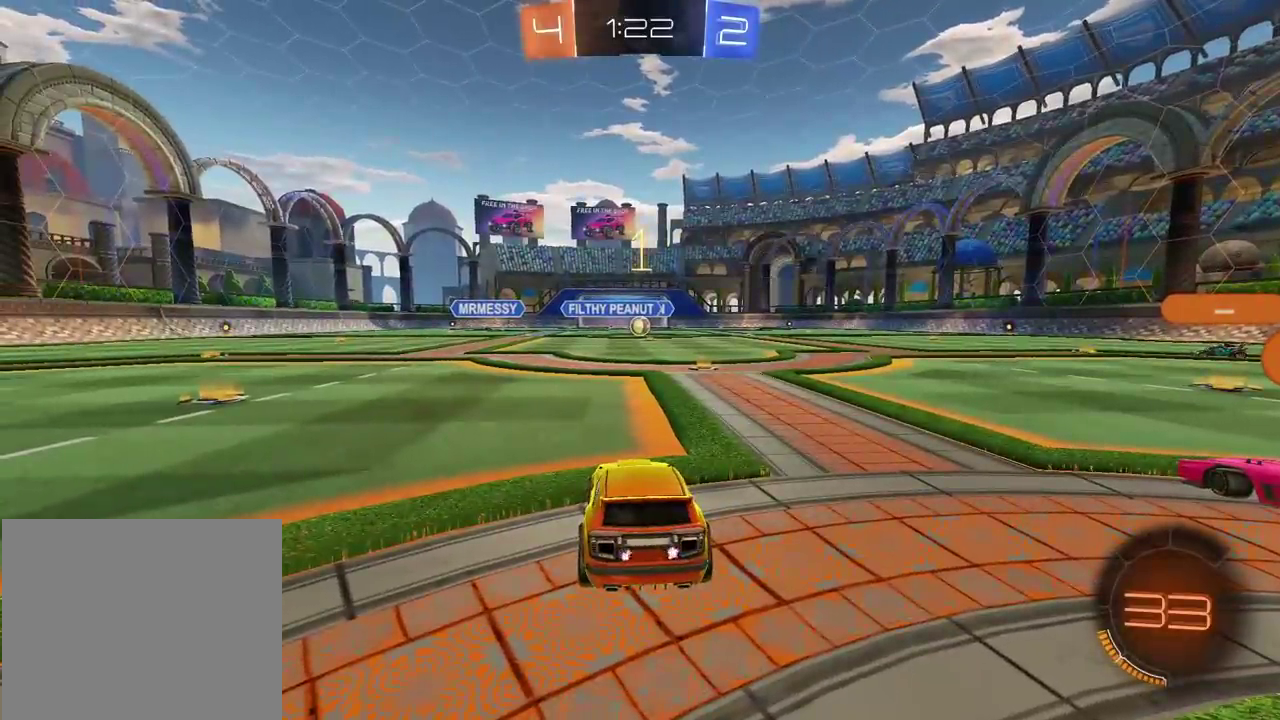
Gameplay with a controller (PlayStation layout); each line is a JSON object with the inputs held at the frame after it. "events" lists button and stick changes between this image and that frame as [ms after this image, input, new state], when the widget could be followed in between.
{"buttons": ["R2"], "left_stick": "center", "right_stick": "center", "events": [[67, "left_stick", "up-right"], [283, "left_stick", "center"]]}
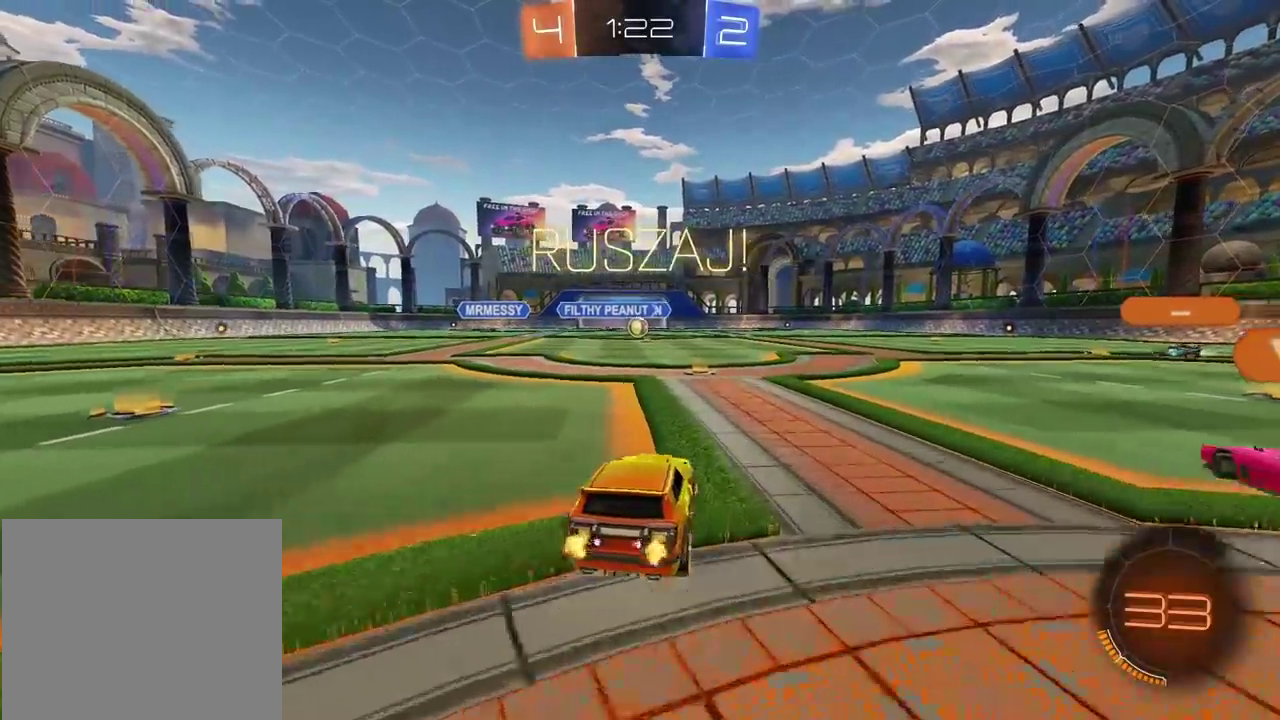
{"buttons": ["R2"], "left_stick": "center", "right_stick": "center", "events": []}
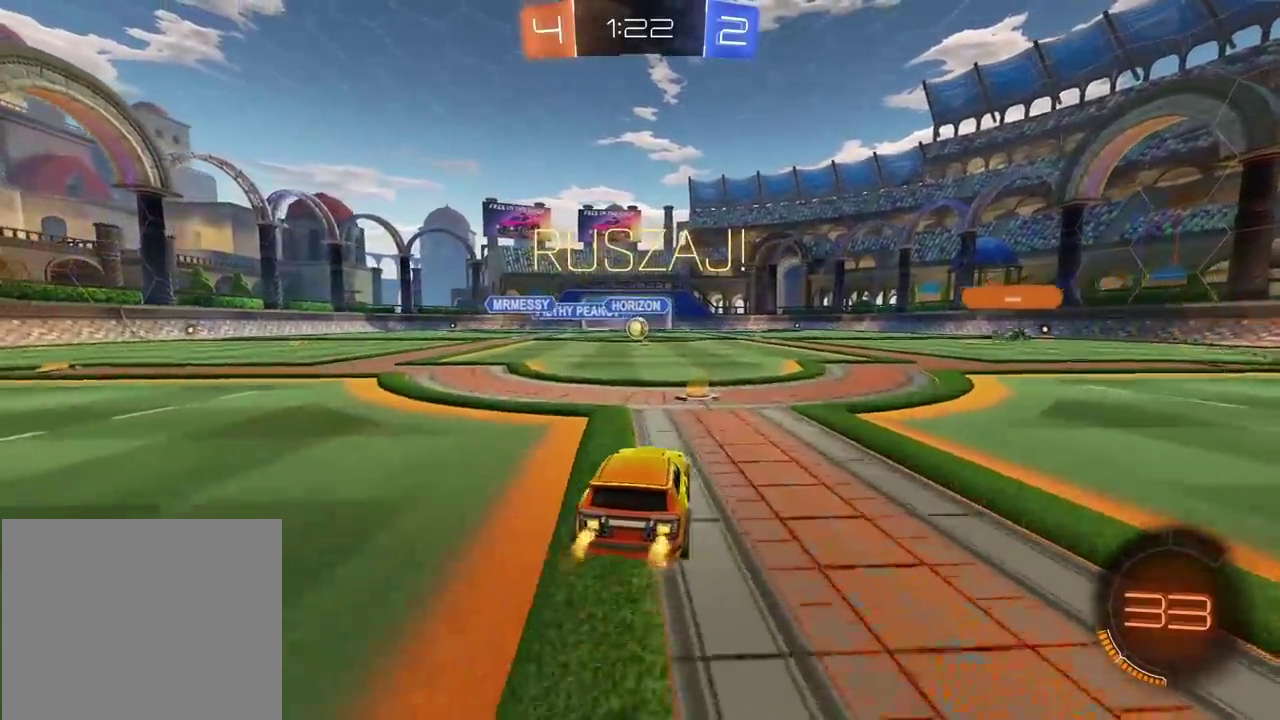
{"buttons": ["R2"], "left_stick": "center", "right_stick": "center", "events": []}
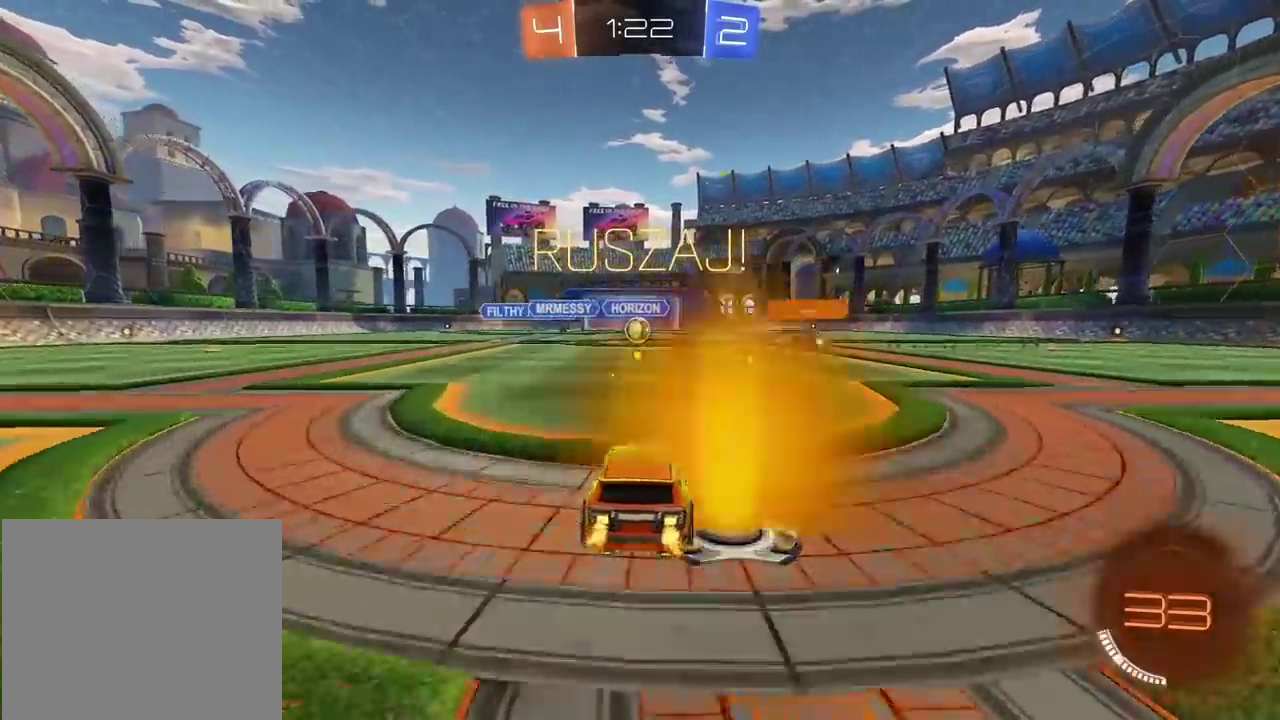
{"buttons": ["R2"], "left_stick": "center", "right_stick": "center", "events": []}
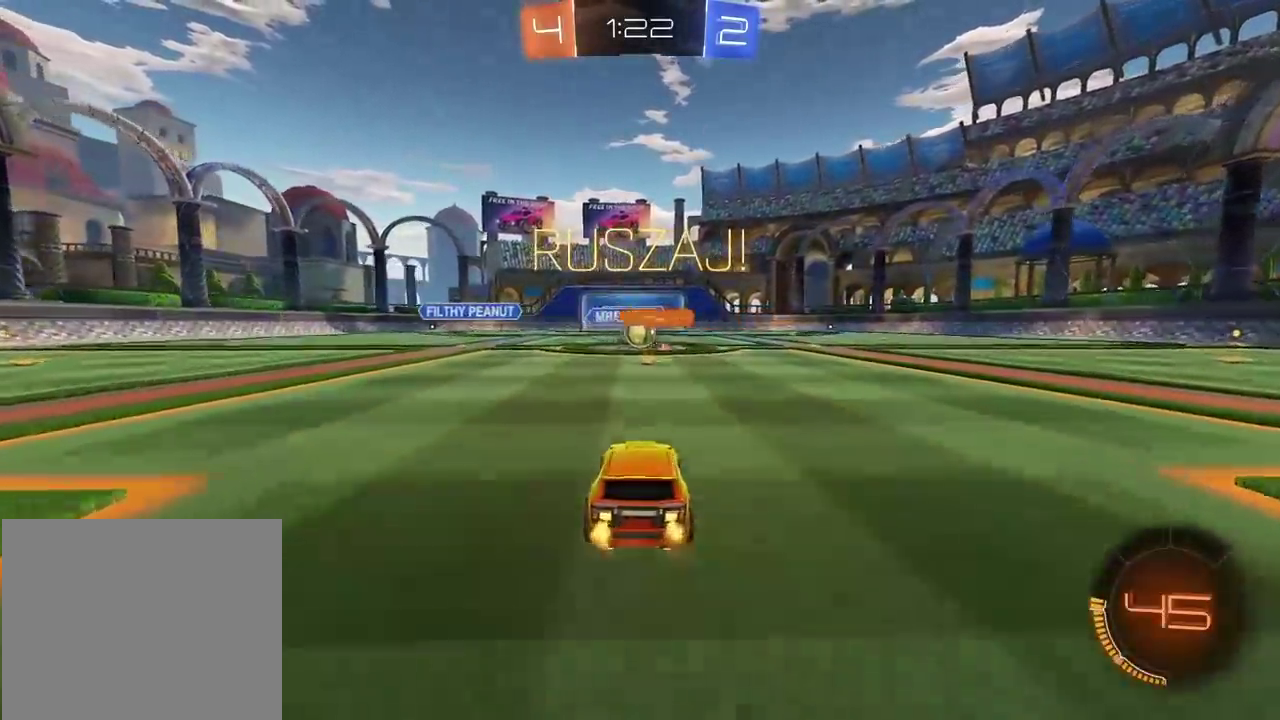
{"buttons": ["R2"], "left_stick": "left", "right_stick": "center", "events": [[483, "left_stick", "left"]]}
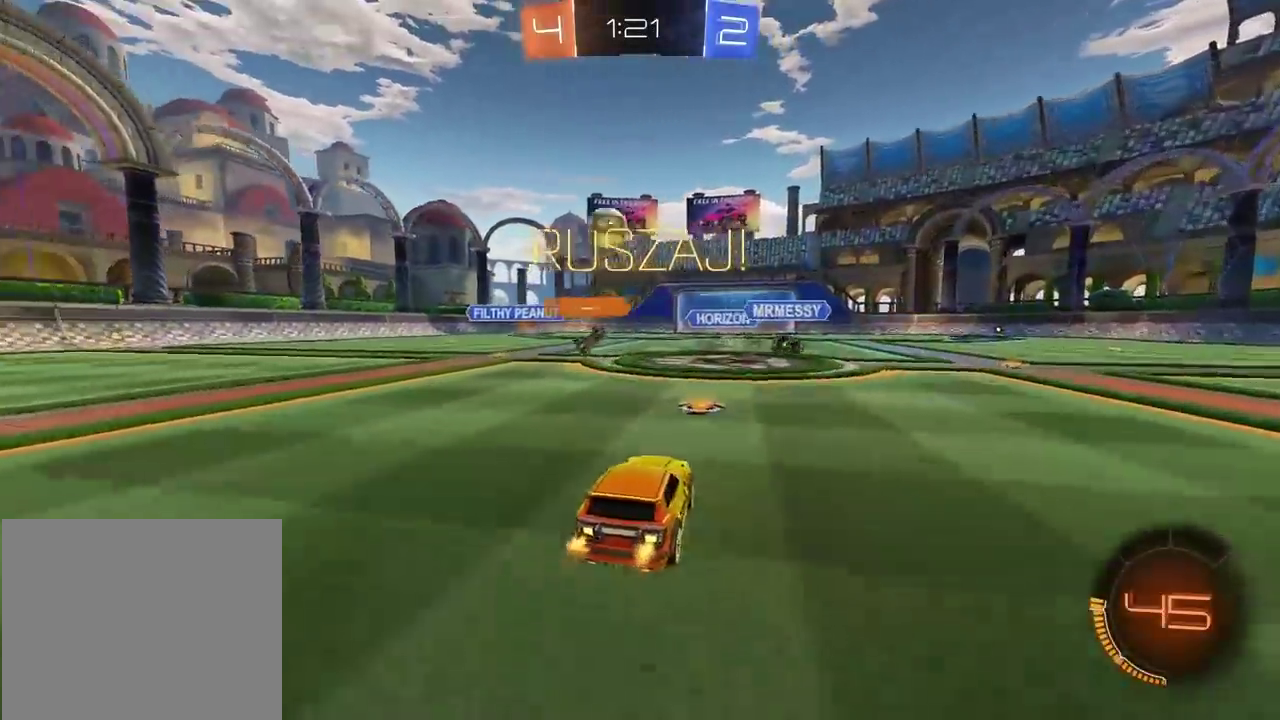
{"buttons": ["R2"], "left_stick": "left", "right_stick": "center", "events": [[50, "L1", "down"], [117, "L1", "up"], [267, "left_stick", "center"], [483, "left_stick", "left"]]}
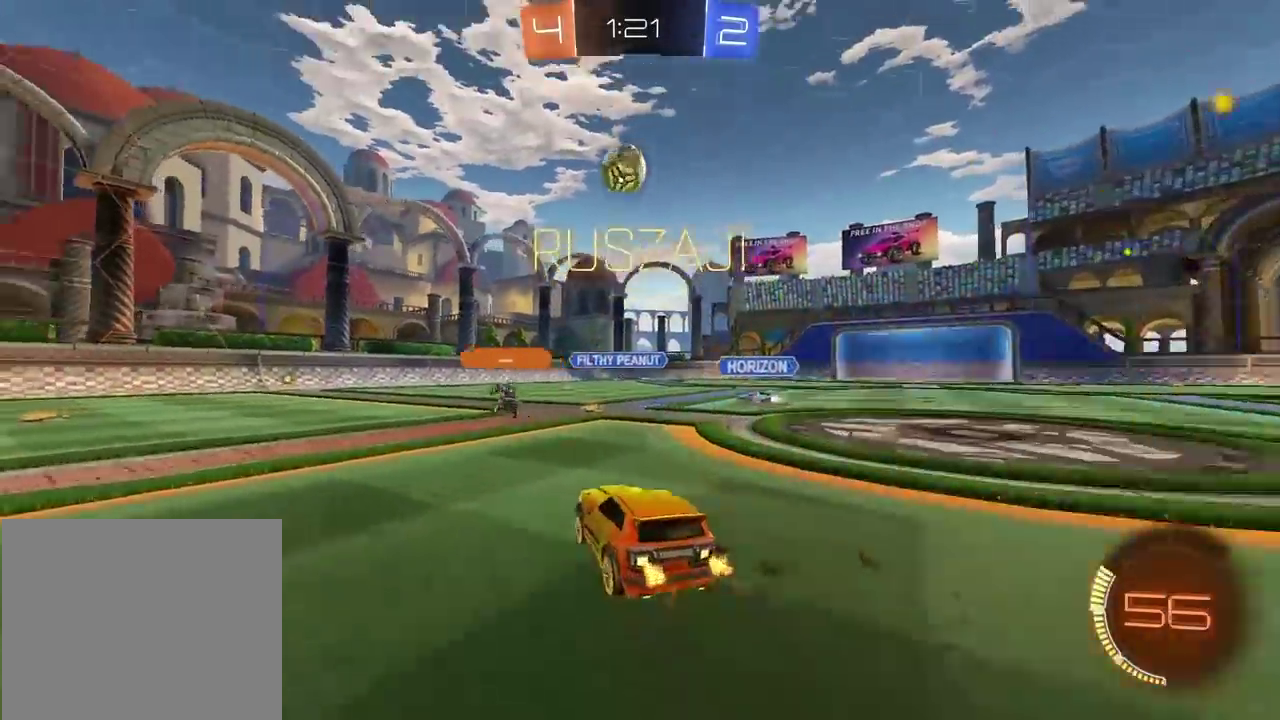
{"buttons": ["CROSS", "CIRCLE", "R2"], "left_stick": "center", "right_stick": "center", "events": [[100, "left_stick", "center"], [217, "left_stick", "down-right"], [250, "CROSS", "down"], [250, "R2", "up"], [267, "left_stick", "down"], [417, "CROSS", "up"], [433, "left_stick", "center"], [450, "CIRCLE", "down"], [483, "CROSS", "down"], [483, "R2", "down"]]}
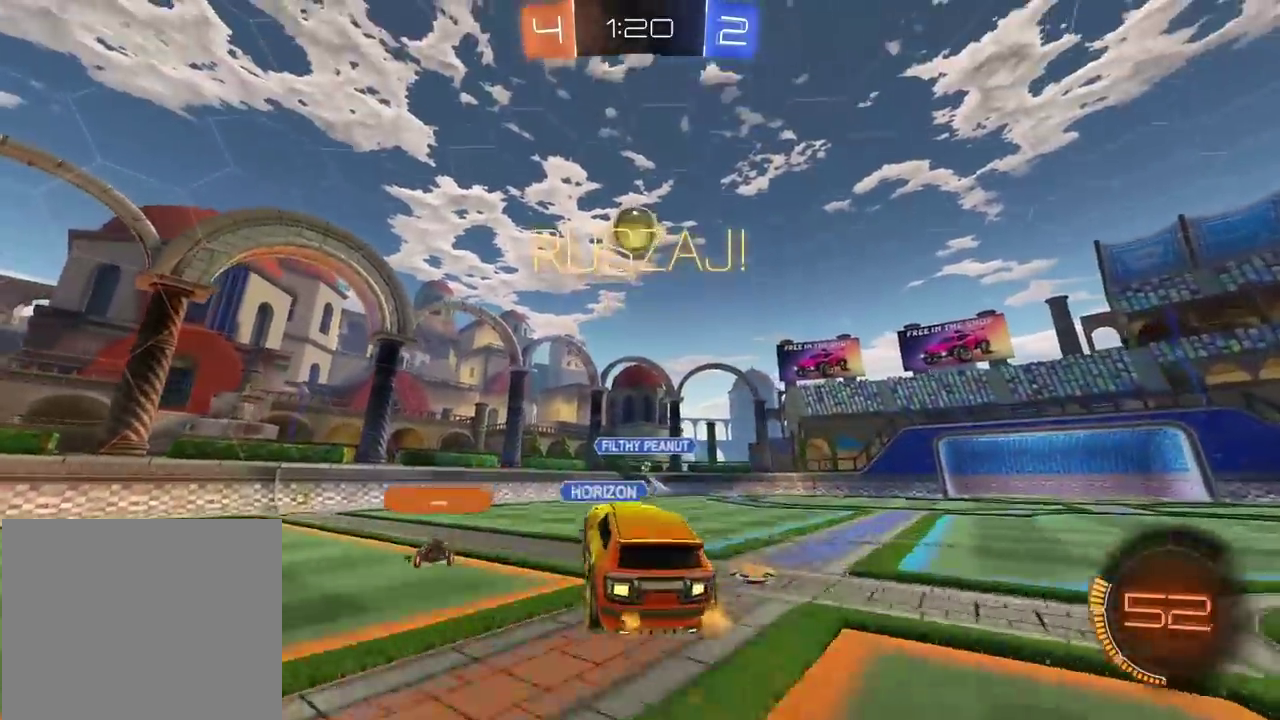
{"buttons": ["CROSS", "CIRCLE", "TRIANGLE", "R2"], "left_stick": "center", "right_stick": "center", "events": [[67, "left_stick", "down-left"], [133, "TRIANGLE", "down"], [183, "left_stick", "down"], [233, "left_stick", "center"], [283, "left_stick", "up-left"], [333, "left_stick", "center"]]}
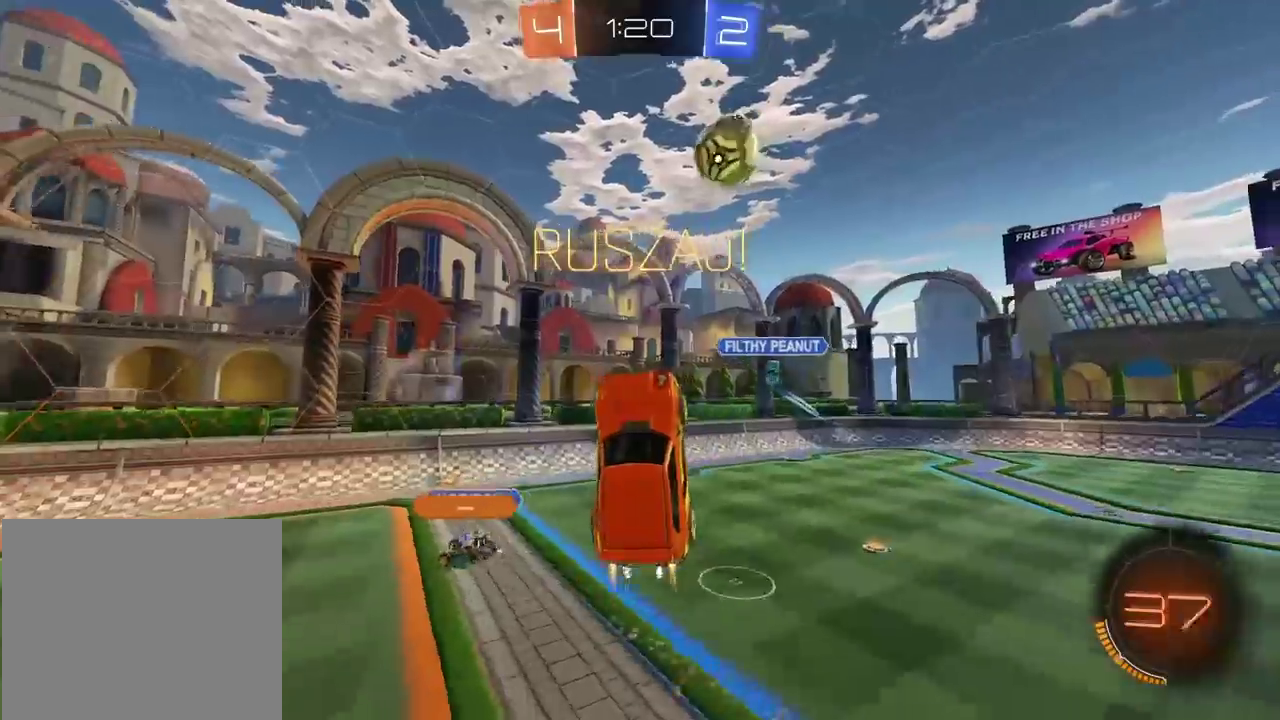
{"buttons": ["CROSS", "CIRCLE", "TRIANGLE", "R2"], "left_stick": "center", "right_stick": "center", "events": [[183, "left_stick", "up-left"], [350, "left_stick", "center"]]}
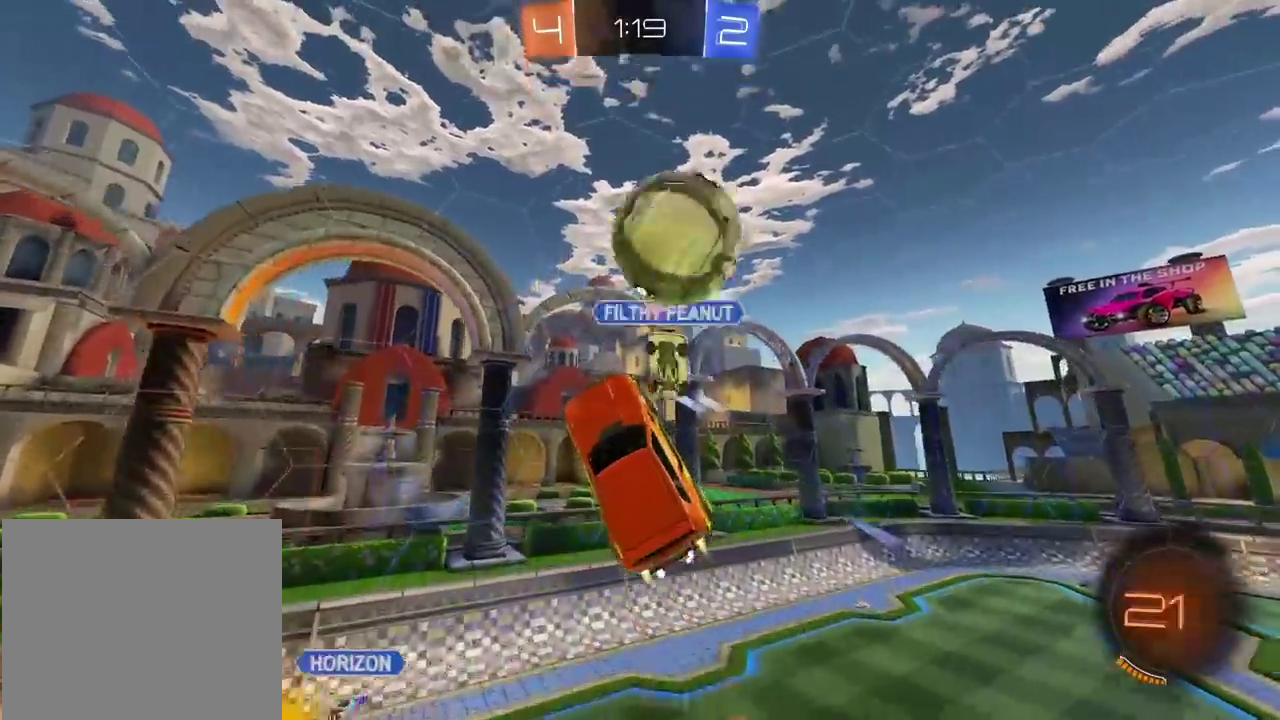
{"buttons": ["R2"], "left_stick": "down-left", "right_stick": "center", "events": [[67, "left_stick", "up-left"], [117, "TRIANGLE", "up"], [183, "left_stick", "left"], [217, "CIRCLE", "up"], [217, "CROSS", "up"], [333, "left_stick", "center"], [383, "TRIANGLE", "down"], [383, "left_stick", "down"], [467, "TRIANGLE", "up"], [467, "left_stick", "down-left"]]}
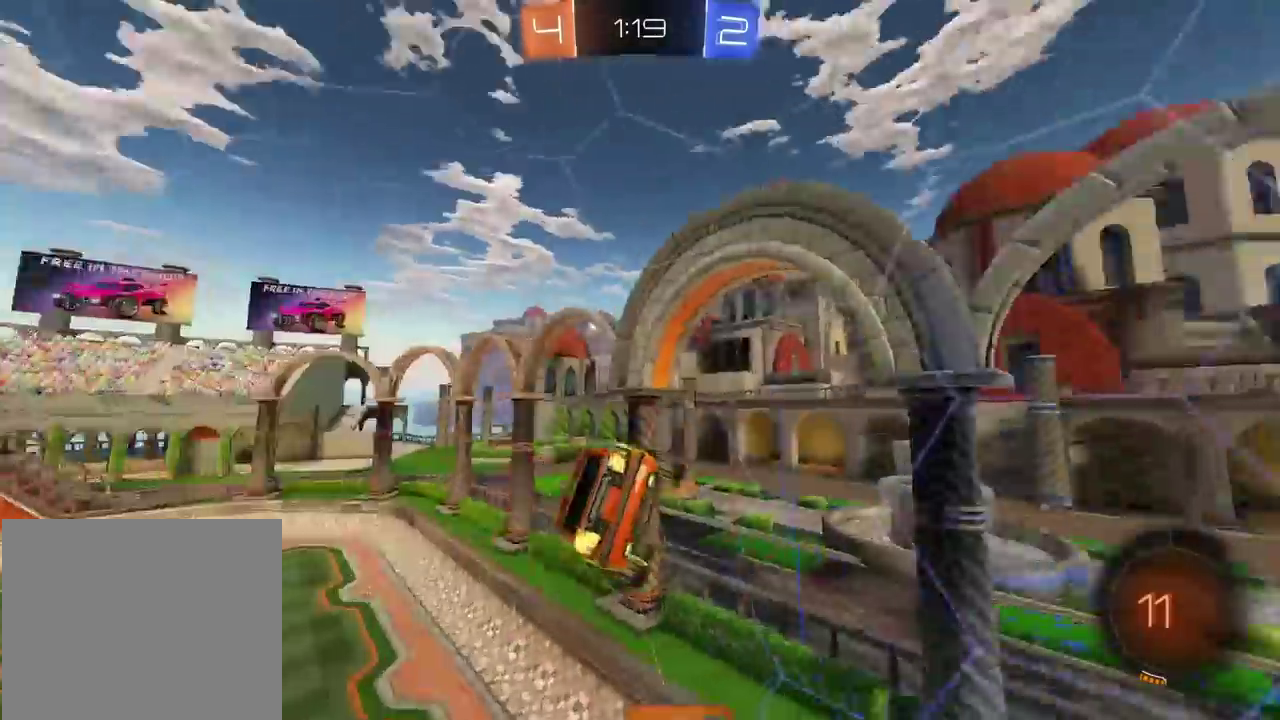
{"buttons": ["R2"], "left_stick": "right", "right_stick": "center", "events": [[50, "L1", "down"], [50, "left_stick", "left"], [133, "L1", "up"], [150, "left_stick", "center"], [500, "left_stick", "right"]]}
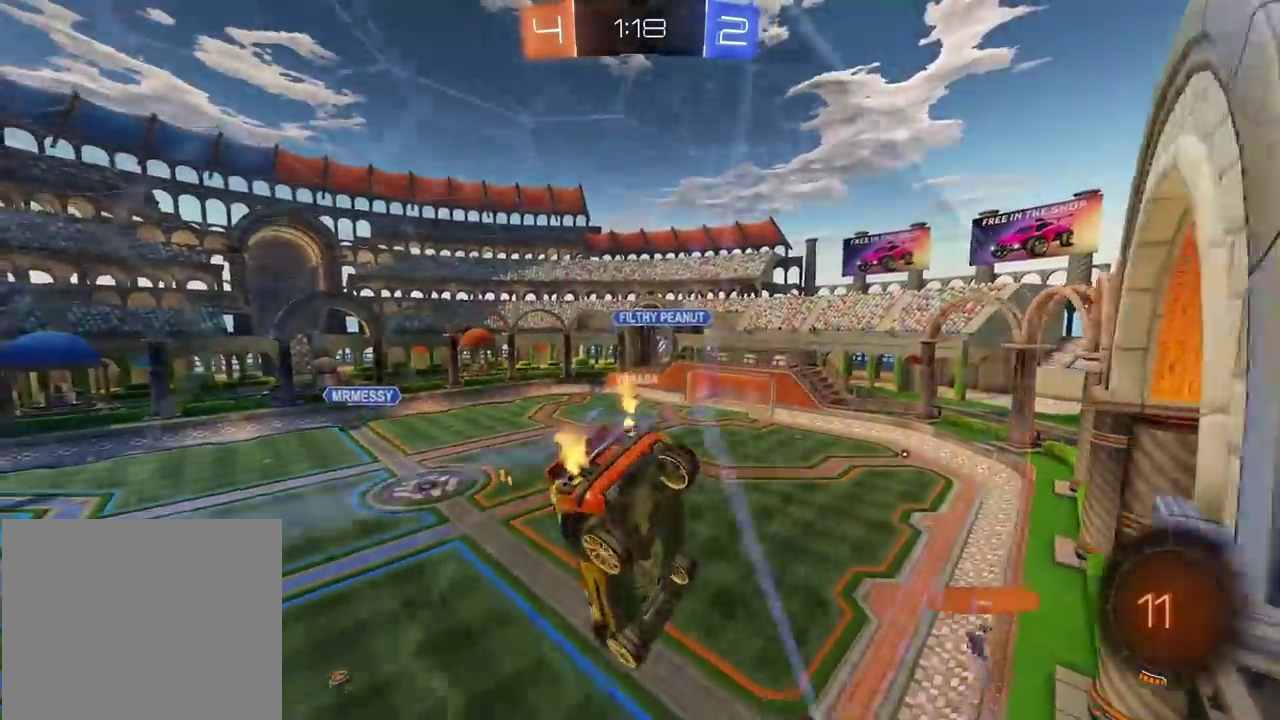
{"buttons": ["R2"], "left_stick": "center", "right_stick": "center", "events": [[433, "left_stick", "center"]]}
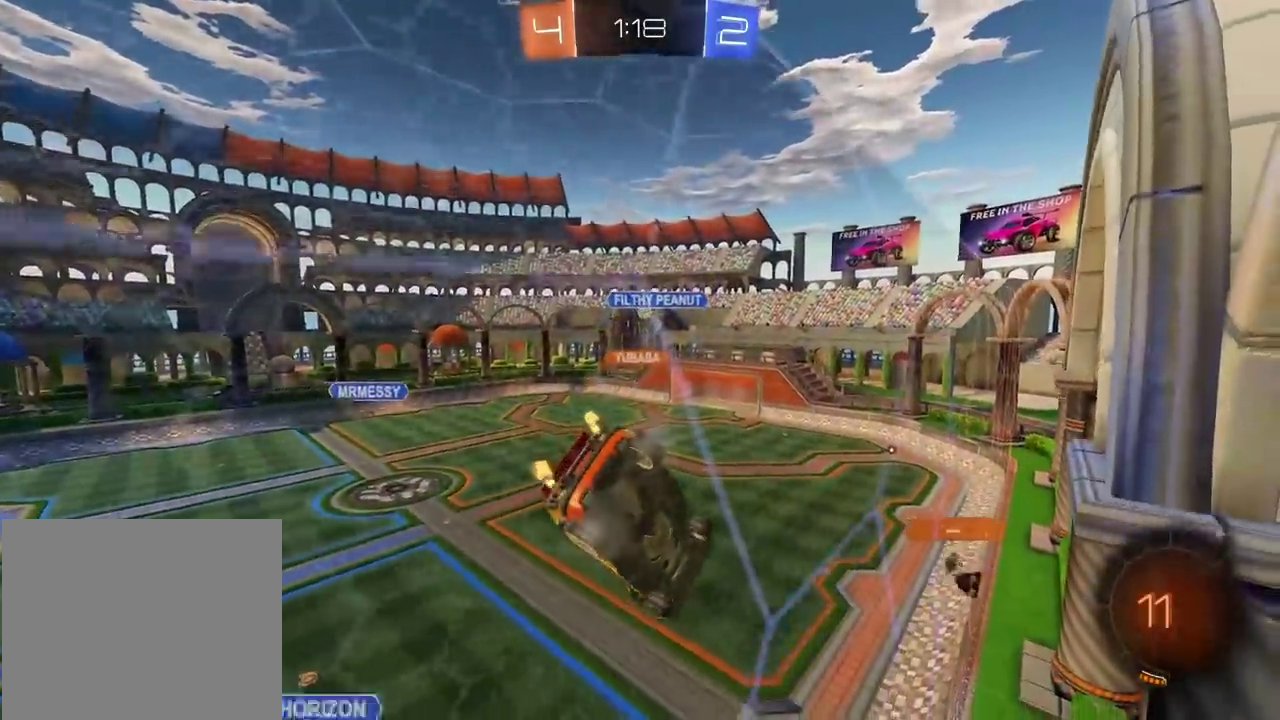
{"buttons": ["R2"], "left_stick": "right", "right_stick": "center", "events": [[333, "left_stick", "right"]]}
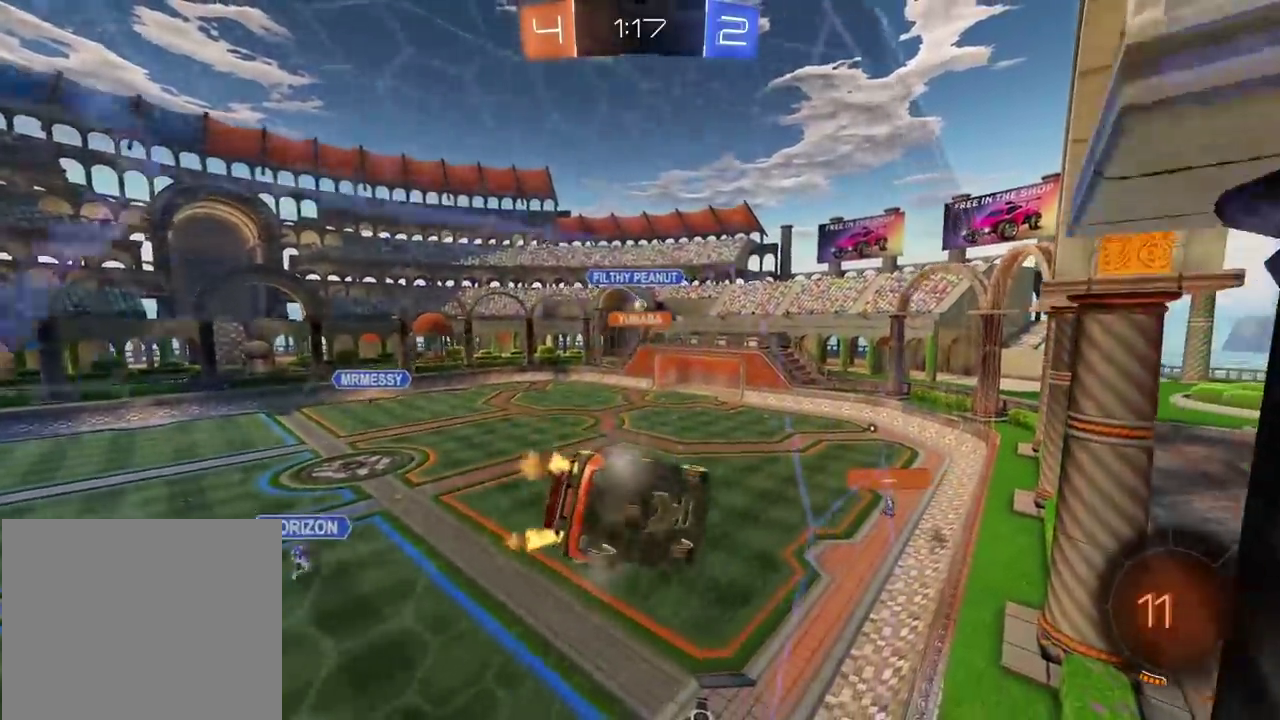
{"buttons": ["R2"], "left_stick": "center", "right_stick": "center", "events": [[17, "left_stick", "center"]]}
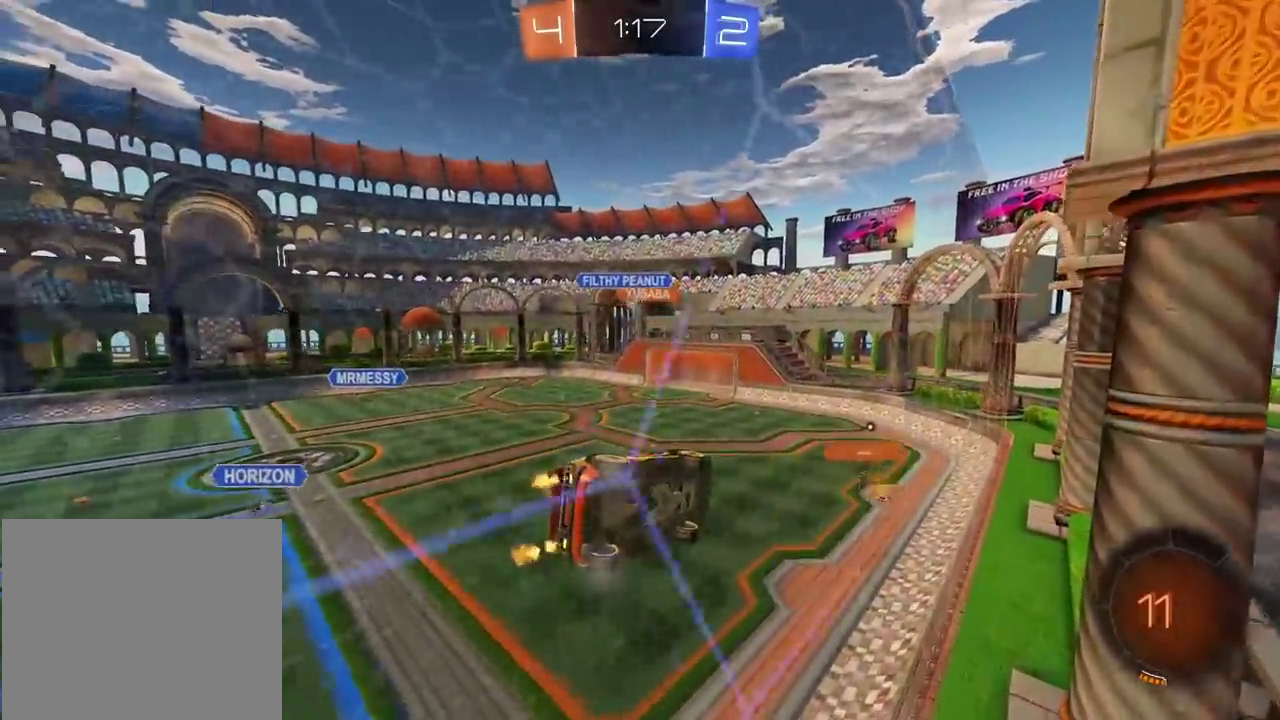
{"buttons": ["R2"], "left_stick": "center", "right_stick": "center", "events": []}
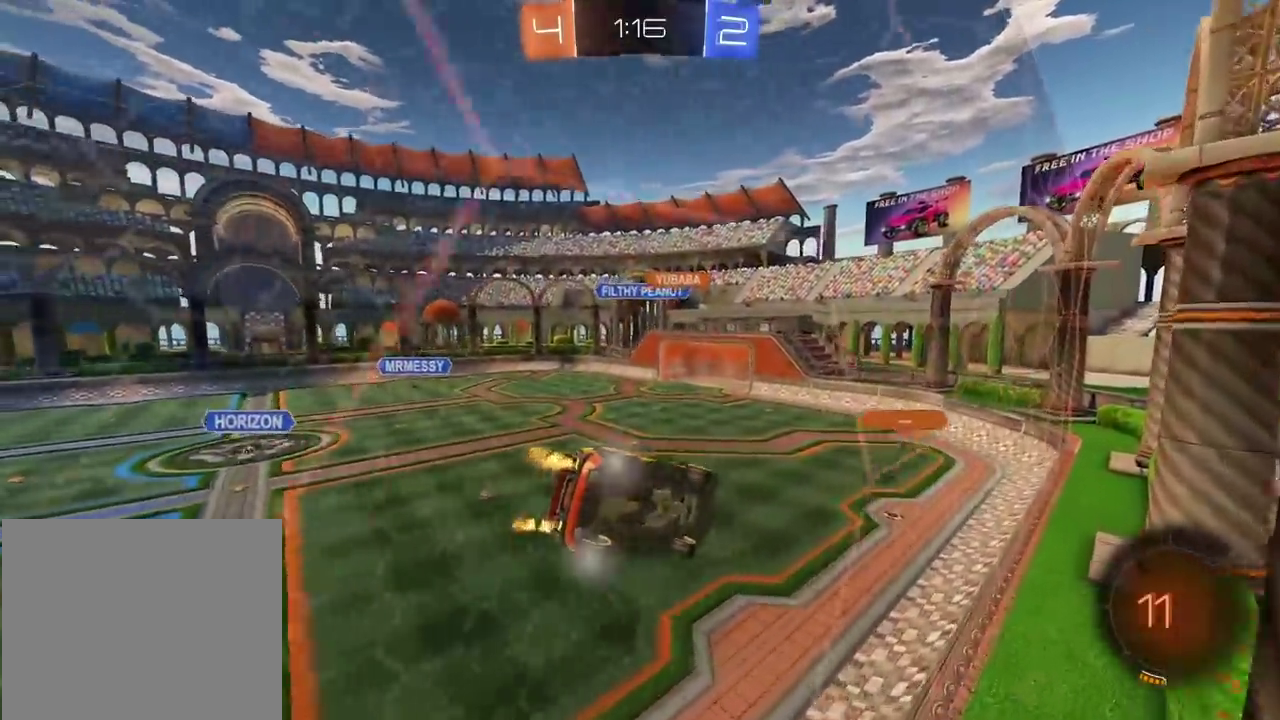
{"buttons": ["R2"], "left_stick": "center", "right_stick": "center", "events": [[67, "CROSS", "down"], [67, "L2", "down"], [150, "left_stick", "down"], [283, "CROSS", "up"], [367, "L2", "up"], [483, "left_stick", "center"]]}
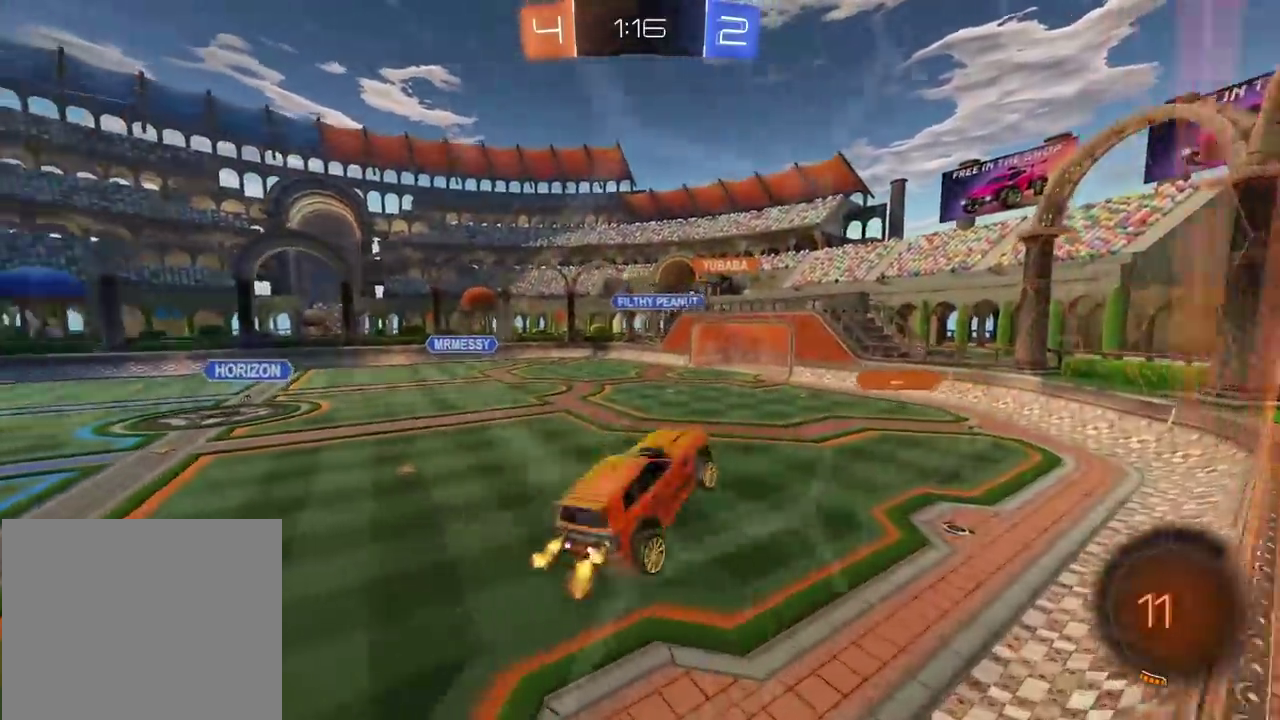
{"buttons": ["CROSS", "R2"], "left_stick": "up-right", "right_stick": "center", "events": [[183, "left_stick", "up"], [467, "CROSS", "down"], [467, "left_stick", "up-right"]]}
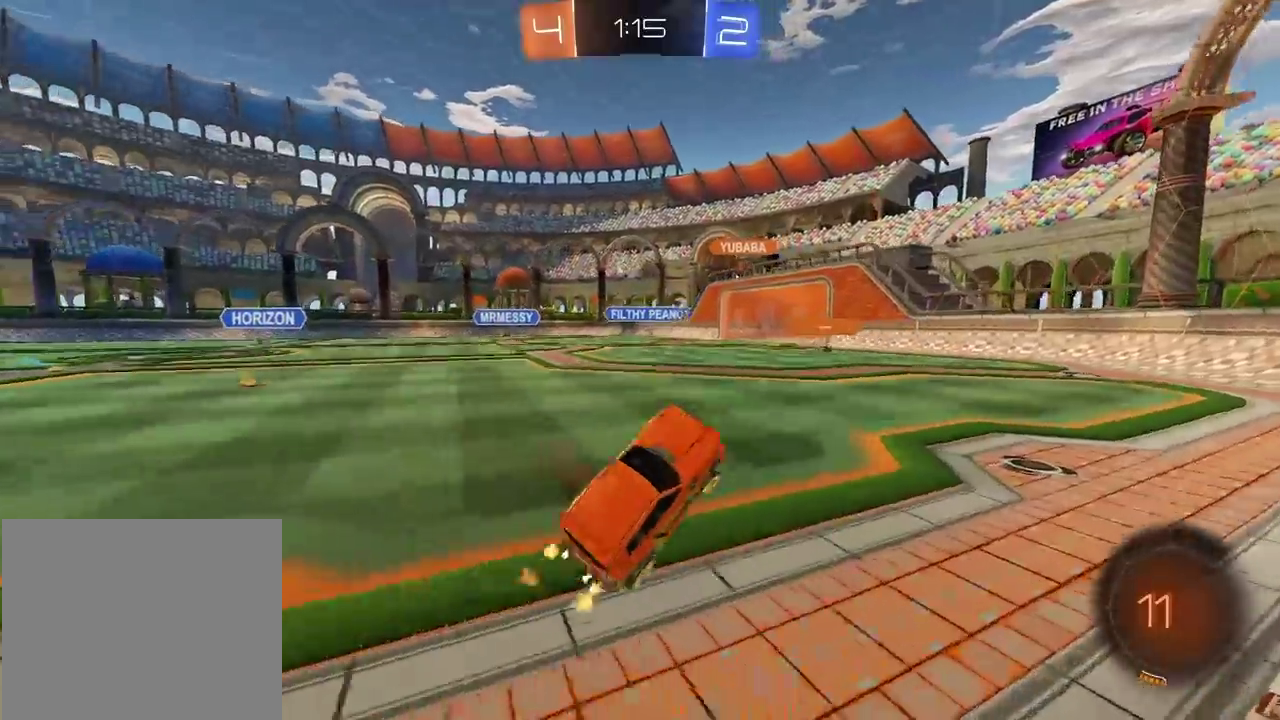
{"buttons": ["R2"], "left_stick": "right", "right_stick": "center", "events": [[83, "CROSS", "up"], [183, "left_stick", "center"], [233, "left_stick", "right"], [400, "left_stick", "center"], [483, "left_stick", "right"]]}
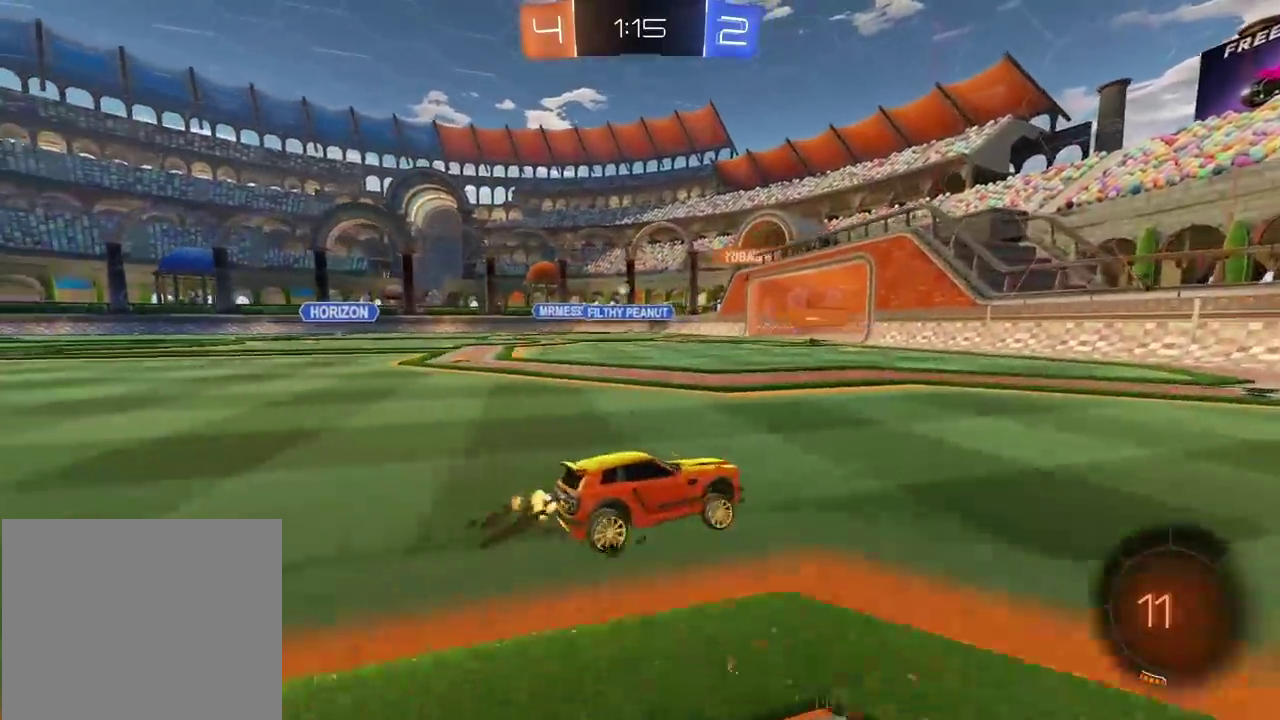
{"buttons": ["R2"], "left_stick": "left", "right_stick": "center", "events": [[33, "left_stick", "center"], [400, "left_stick", "left"]]}
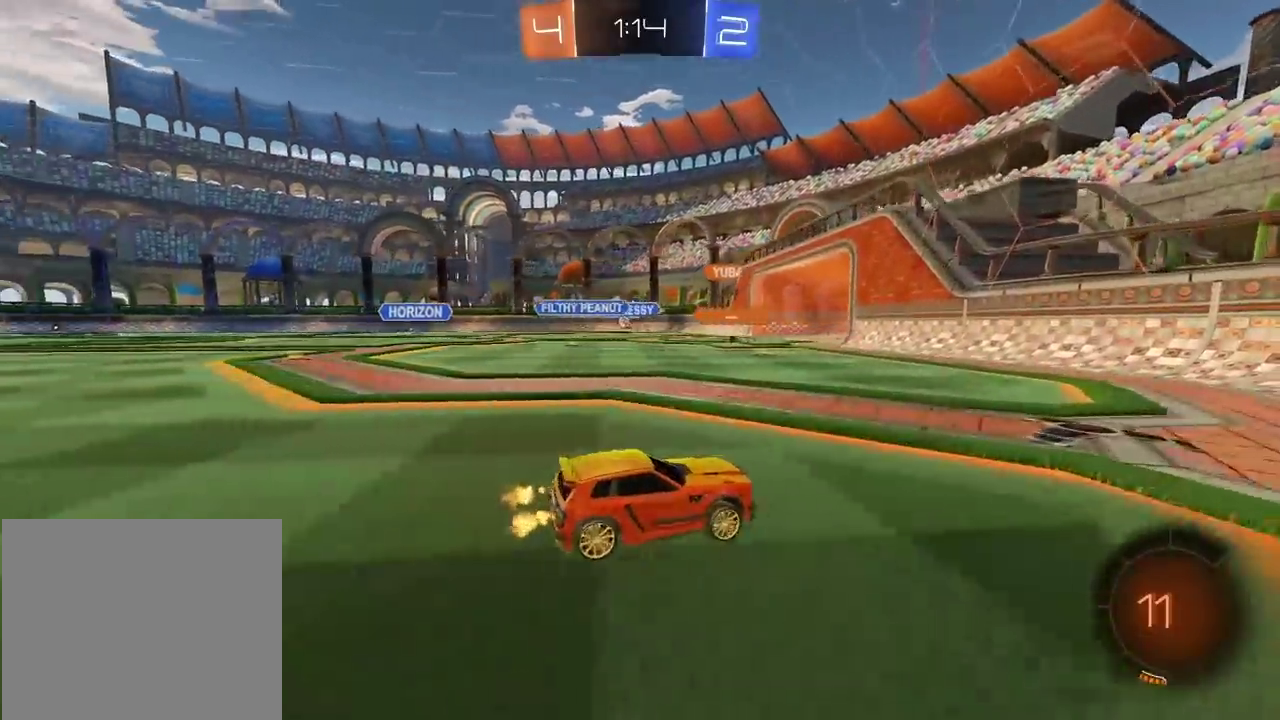
{"buttons": ["R2"], "left_stick": "left", "right_stick": "center", "events": [[50, "left_stick", "center"], [150, "left_stick", "left"]]}
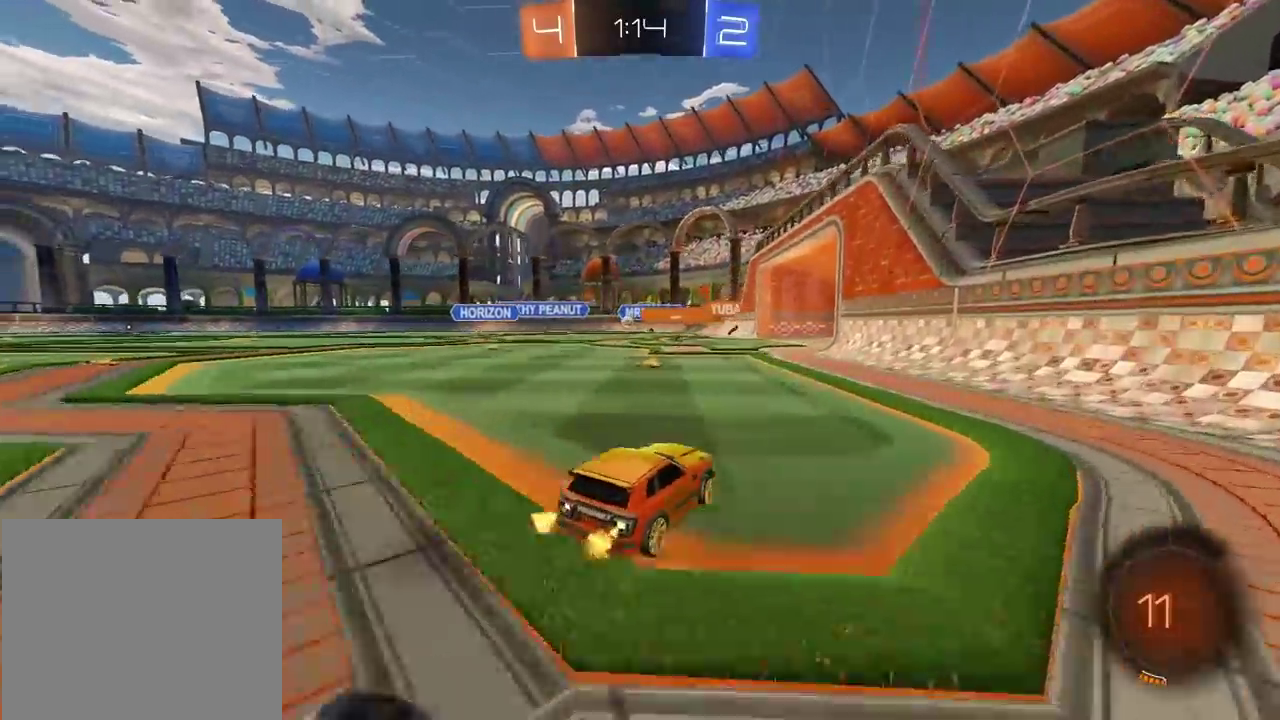
{"buttons": ["R2"], "left_stick": "center", "right_stick": "center", "events": [[183, "left_stick", "center"], [283, "left_stick", "left"], [450, "left_stick", "center"]]}
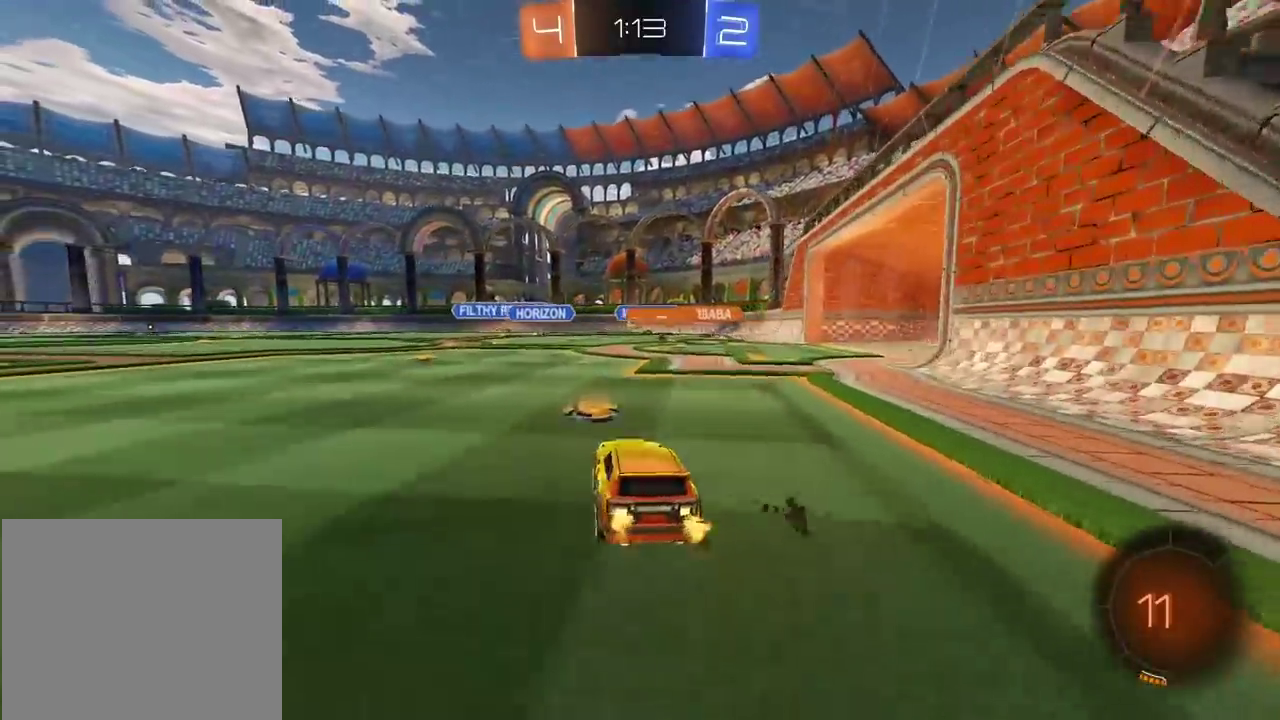
{"buttons": ["R2"], "left_stick": "right", "right_stick": "center", "events": [[333, "left_stick", "right"]]}
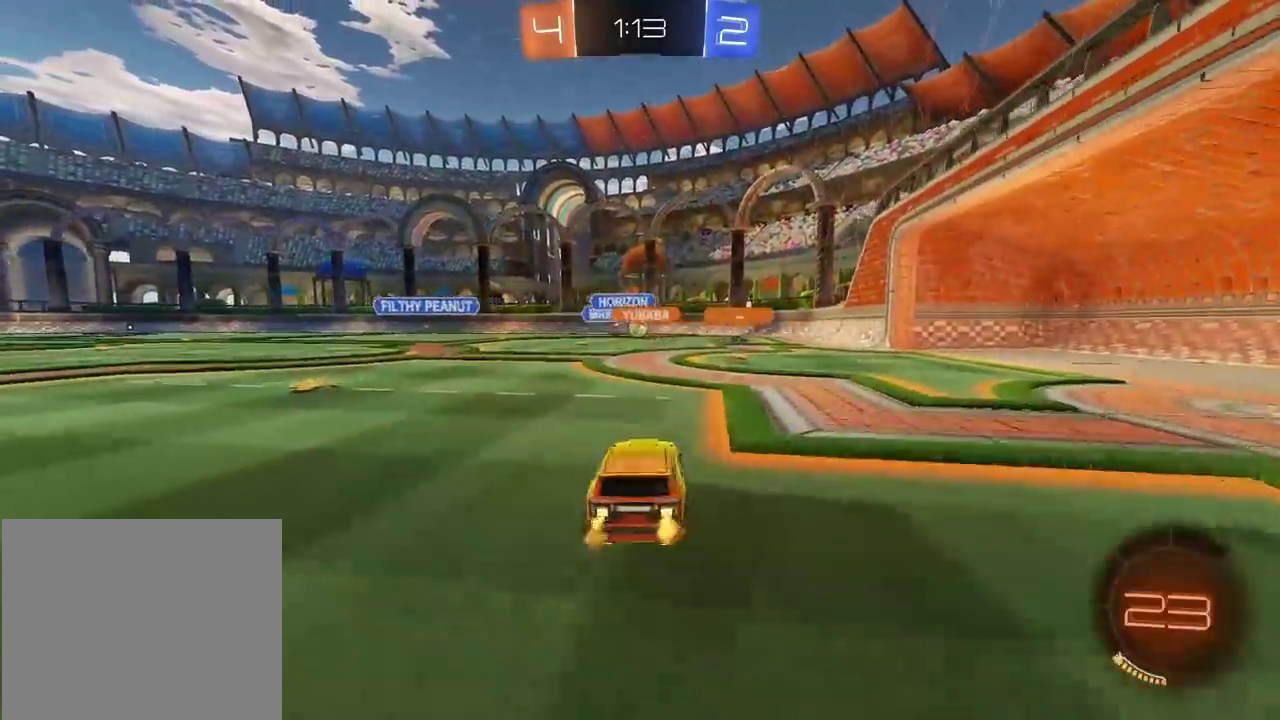
{"buttons": ["R2"], "left_stick": "left", "right_stick": "center", "events": [[133, "left_stick", "center"], [400, "left_stick", "left"]]}
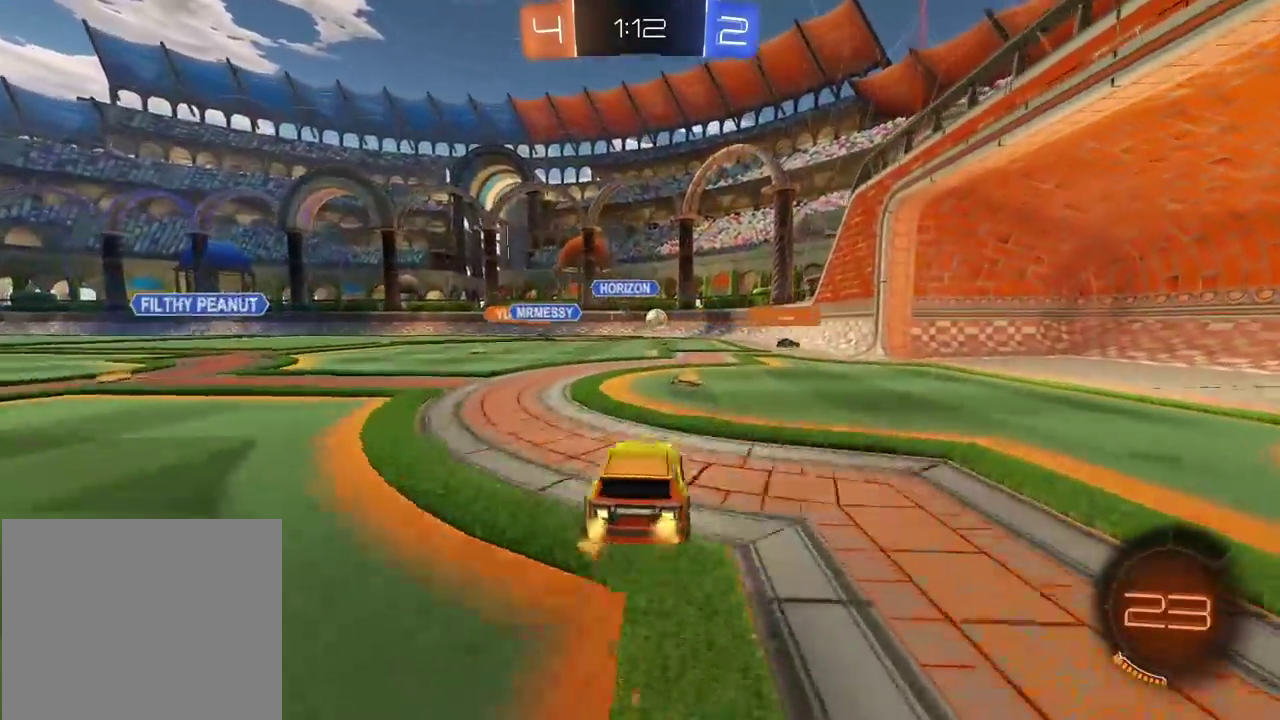
{"buttons": ["R2"], "left_stick": "right", "right_stick": "center", "events": [[17, "left_stick", "center"], [150, "left_stick", "right"], [350, "L1", "down"], [417, "L1", "up"]]}
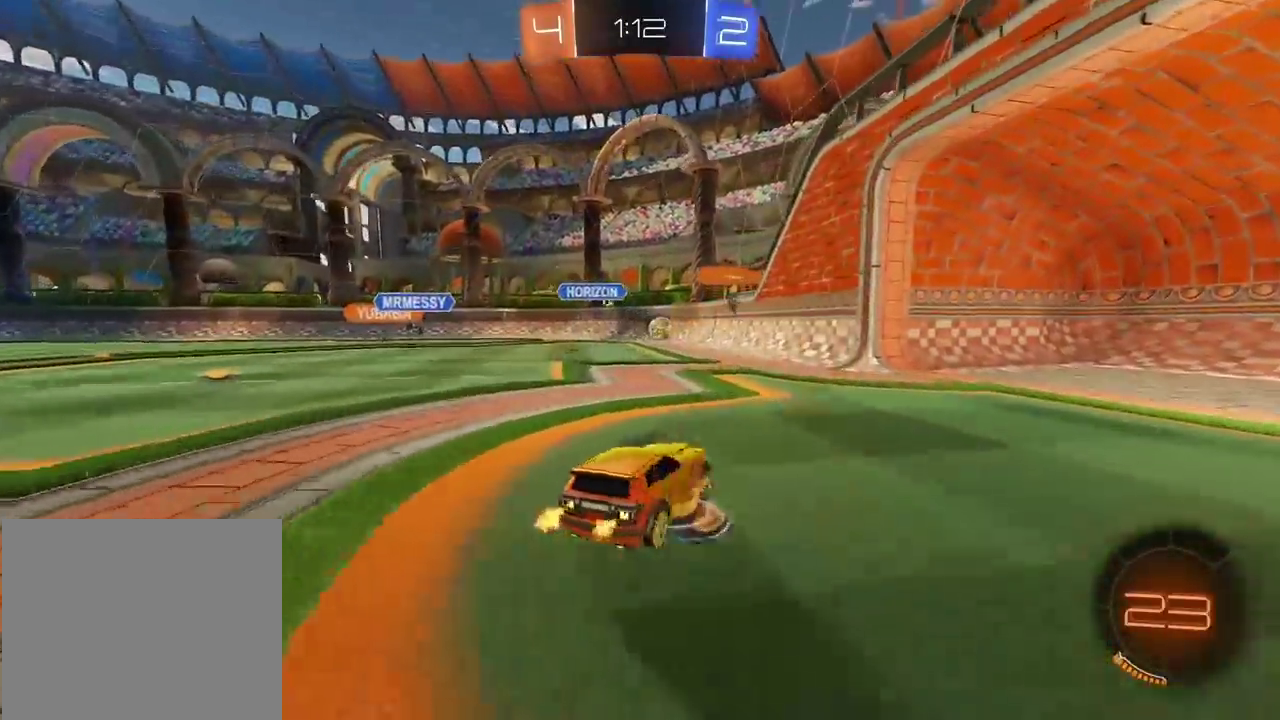
{"buttons": ["R2"], "left_stick": "right", "right_stick": "center", "events": []}
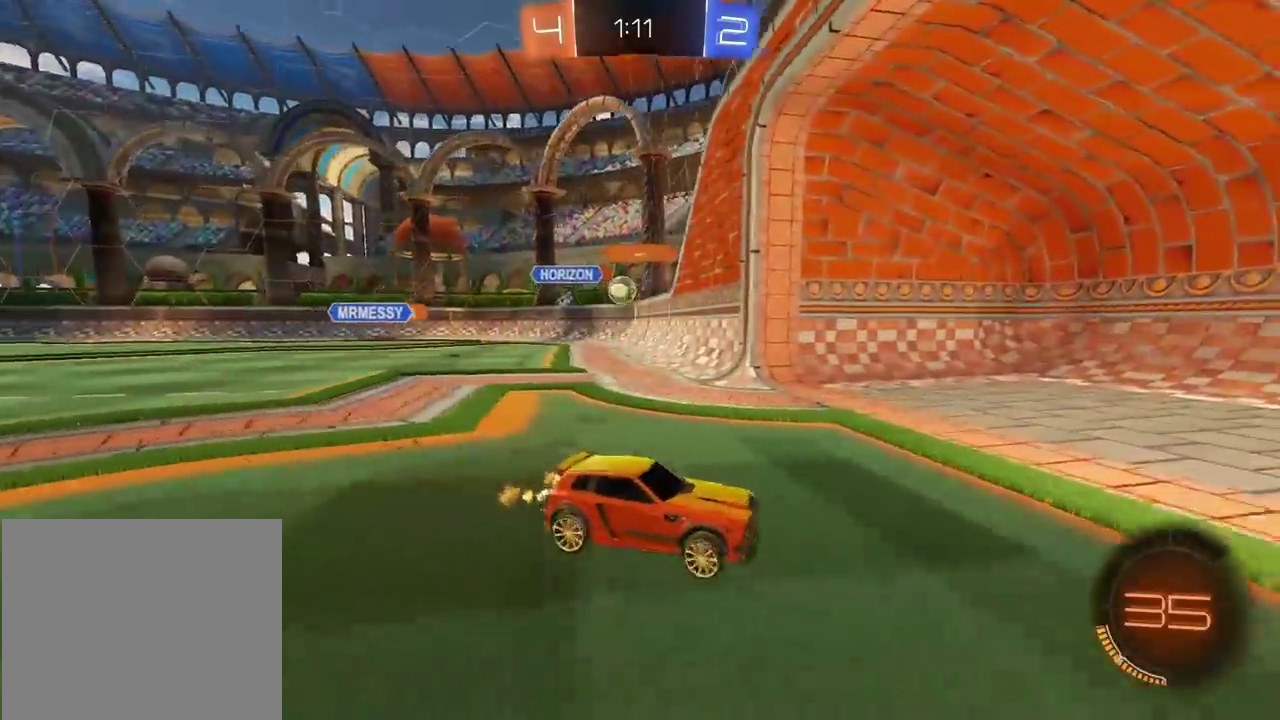
{"buttons": ["R2"], "left_stick": "left", "right_stick": "center", "events": [[117, "left_stick", "center"], [167, "left_stick", "left"], [233, "L1", "down"], [417, "L1", "up"]]}
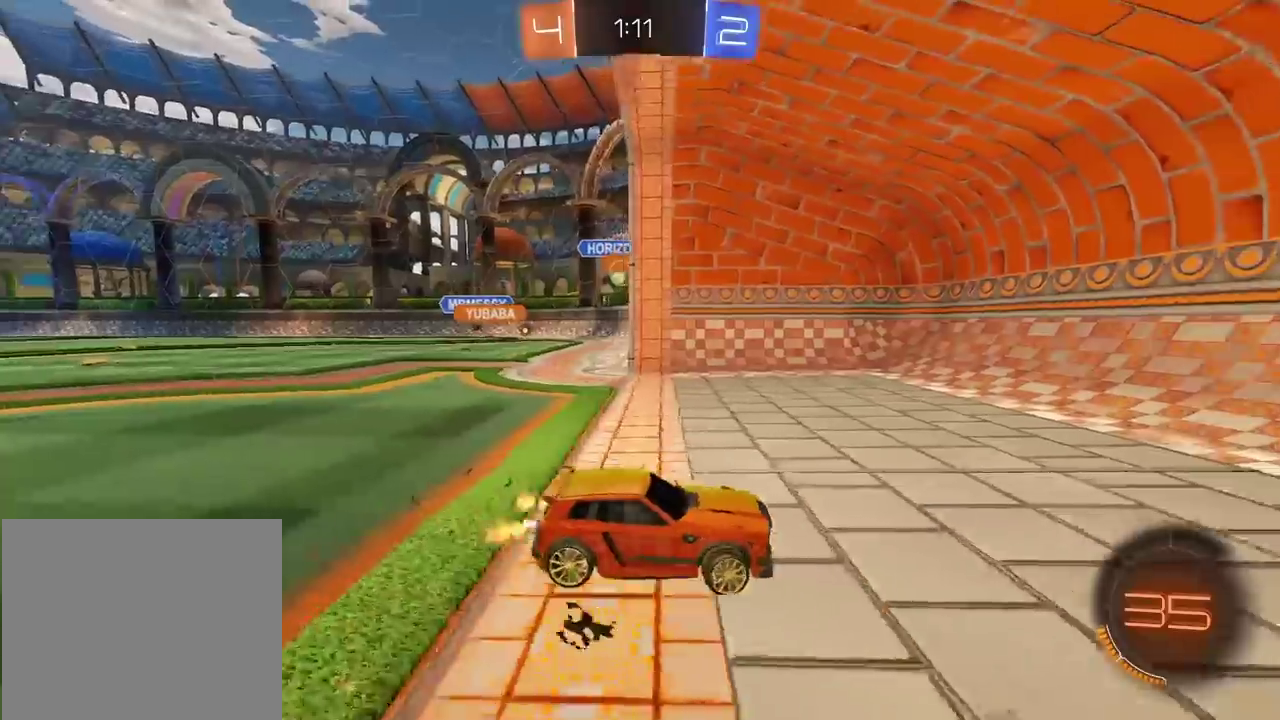
{"buttons": ["R2"], "left_stick": "left", "right_stick": "center", "events": []}
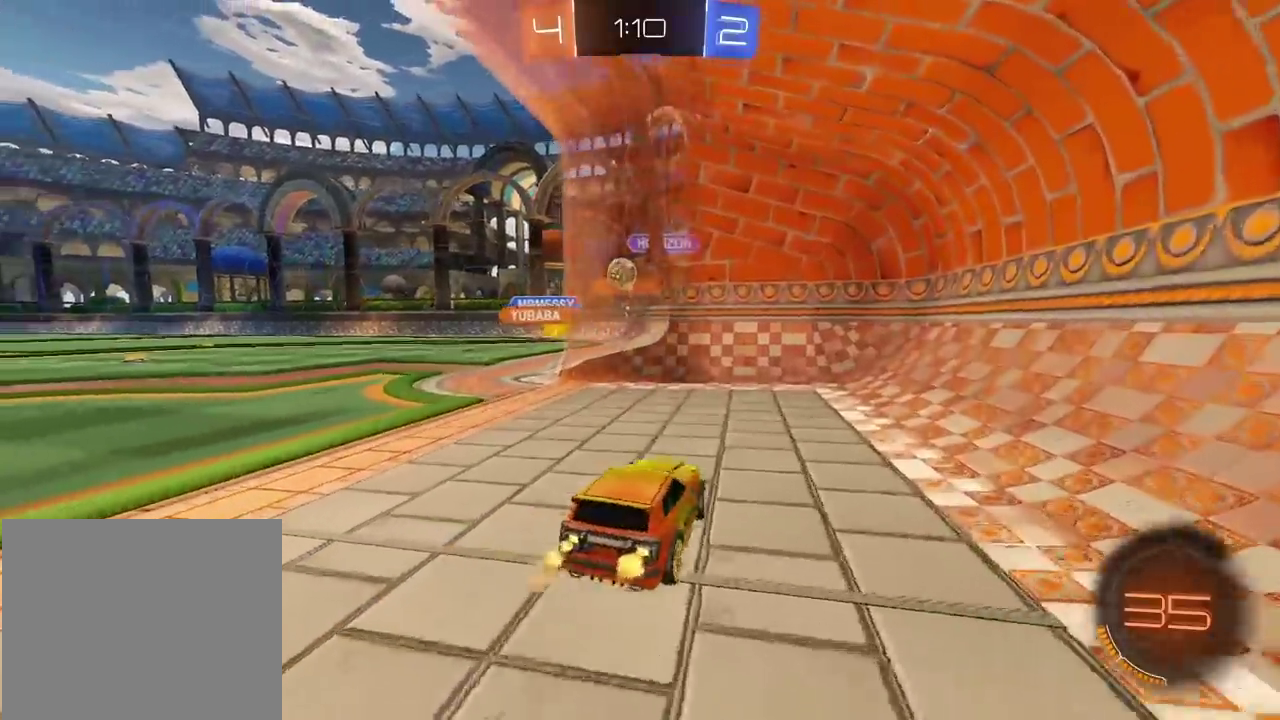
{"buttons": ["R2"], "left_stick": "center", "right_stick": "center", "events": [[317, "left_stick", "center"]]}